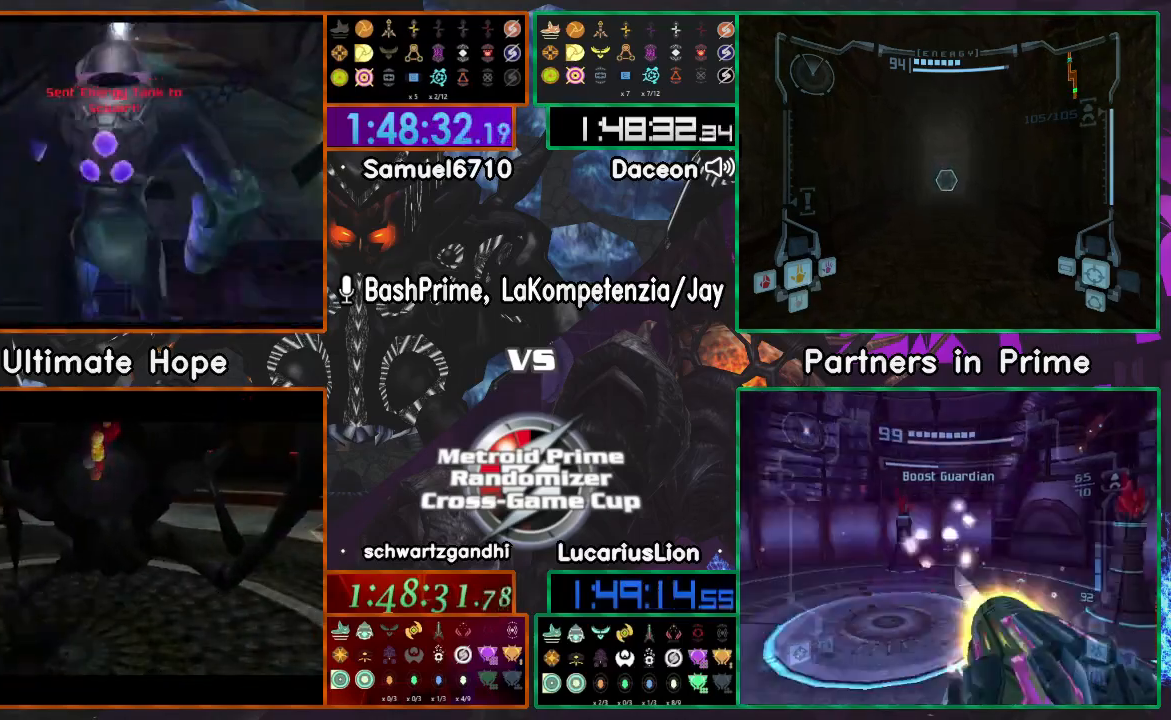
Gameplay with a controller (Nintendo layout); each line is a JSON object with the inputs held at the frame after it. "events" lists button and stick changes between this image and that frame as [ms after this image, input, new state], when the widget could be followed in between. Not read: B L1 L3 R3 START Y.
{"buttons": [], "left_stick": "up", "right_stick": "center", "events": []}
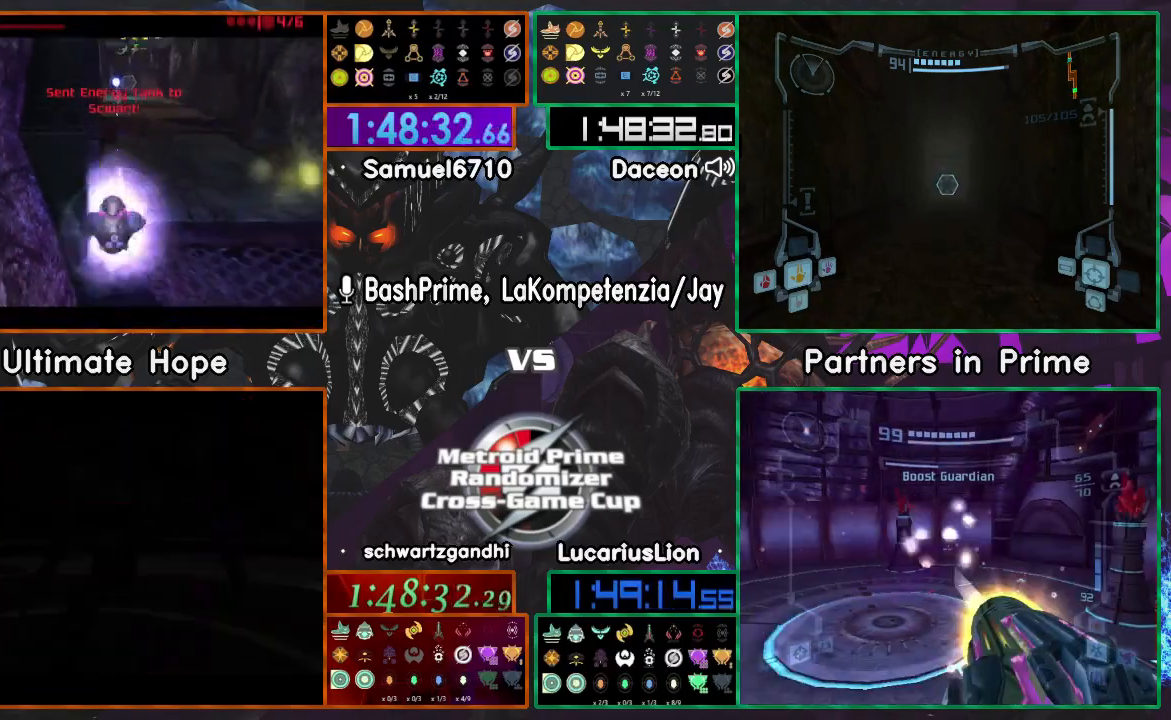
{"buttons": [], "left_stick": "up", "right_stick": "center", "events": [[200, "left_stick", "up-right"], [450, "left_stick", "up"]]}
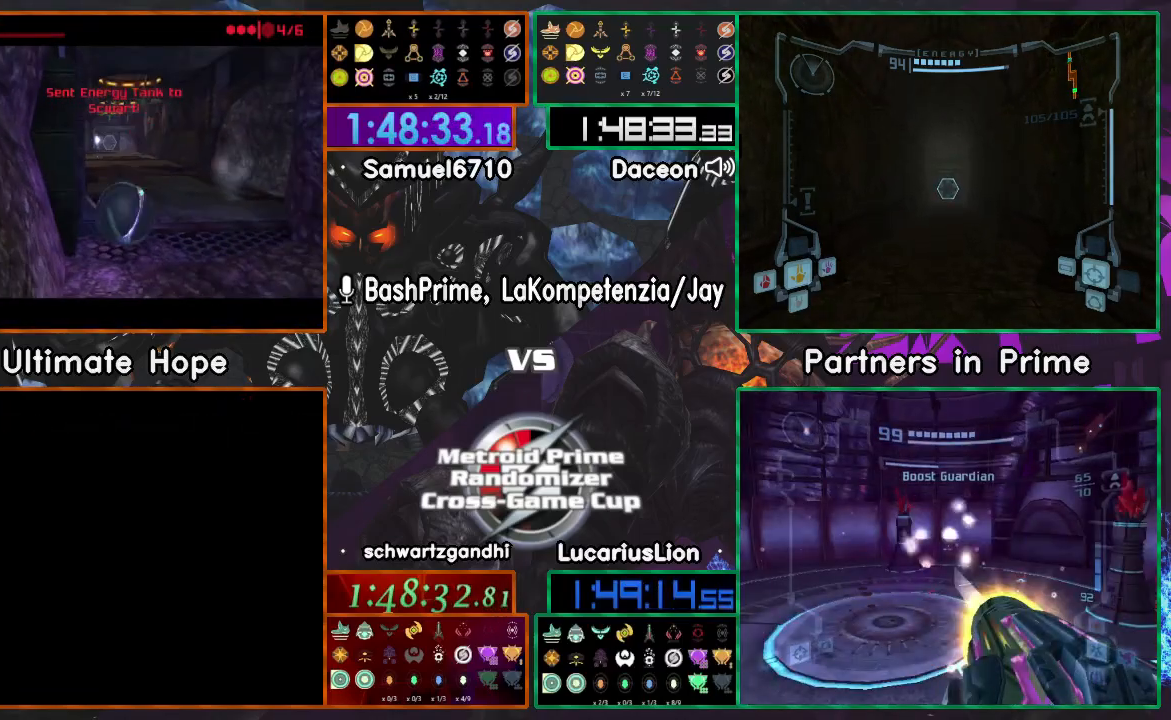
{"buttons": [], "left_stick": "center", "right_stick": "center", "events": [[300, "left_stick", "center"]]}
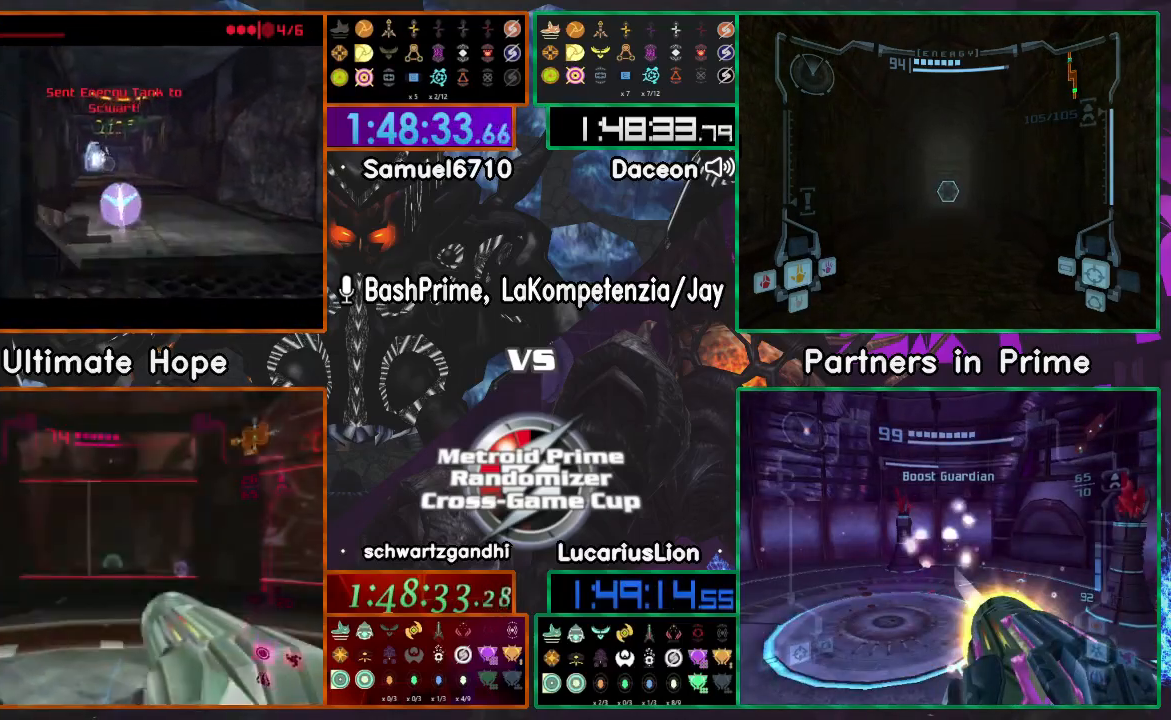
{"buttons": [], "left_stick": "center", "right_stick": "center", "events": []}
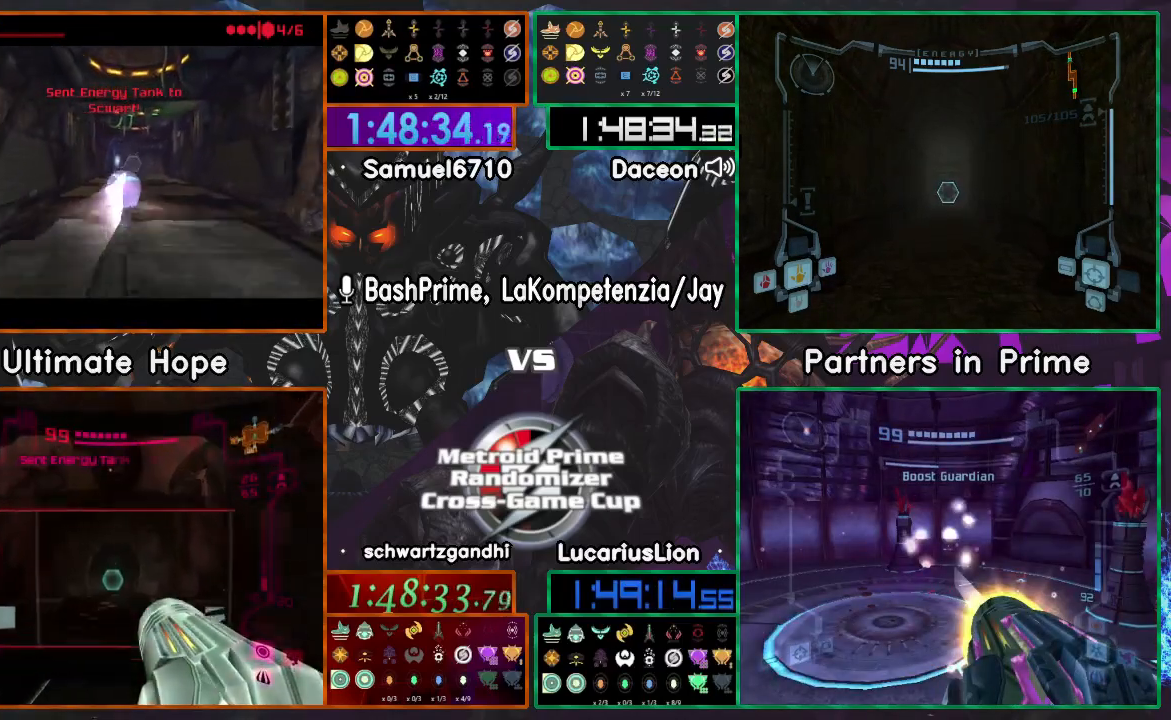
{"buttons": [], "left_stick": "center", "right_stick": "center", "events": [[300, "left_stick", "left"], [400, "left_stick", "center"]]}
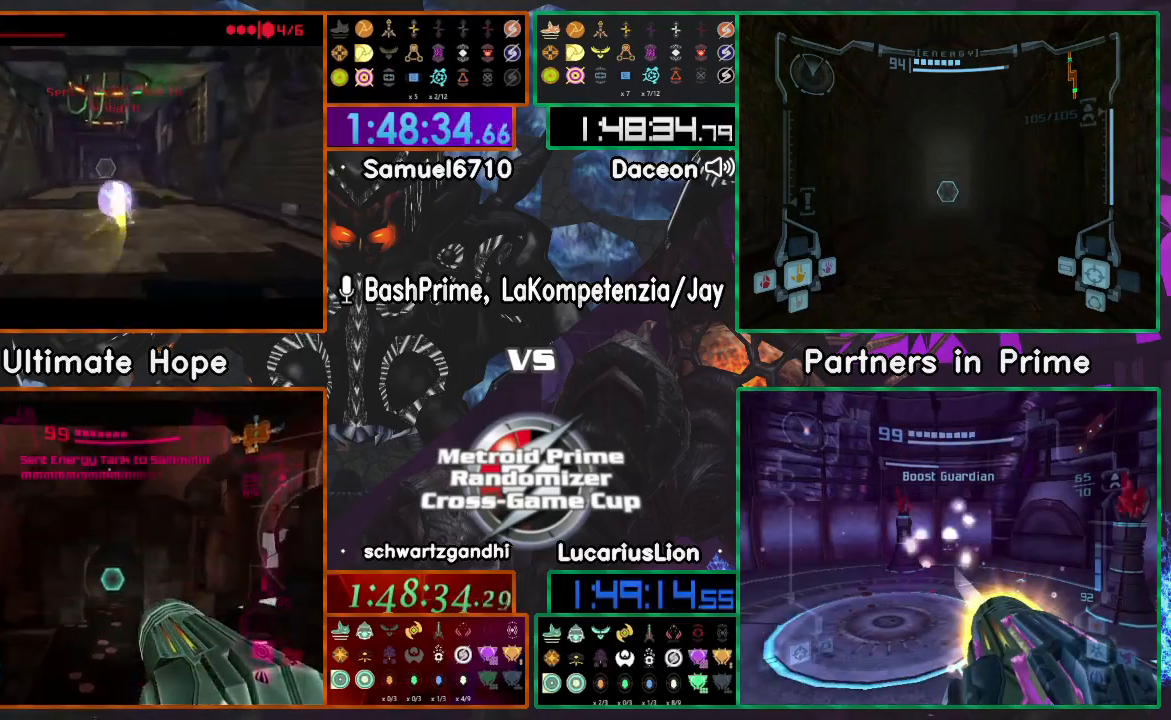
{"buttons": [], "left_stick": "center", "right_stick": "center", "events": []}
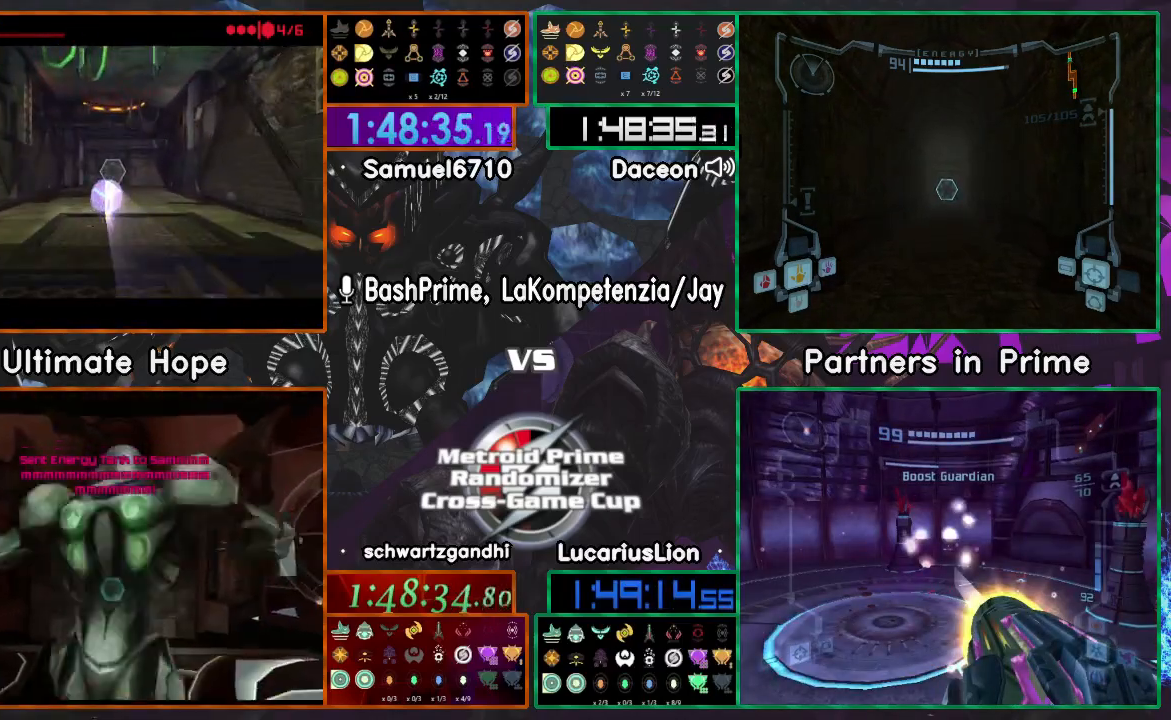
{"buttons": ["A"], "left_stick": "up", "right_stick": "center", "events": [[17, "X", "down"], [17, "left_stick", "up"], [33, "A", "down"], [200, "X", "up"]]}
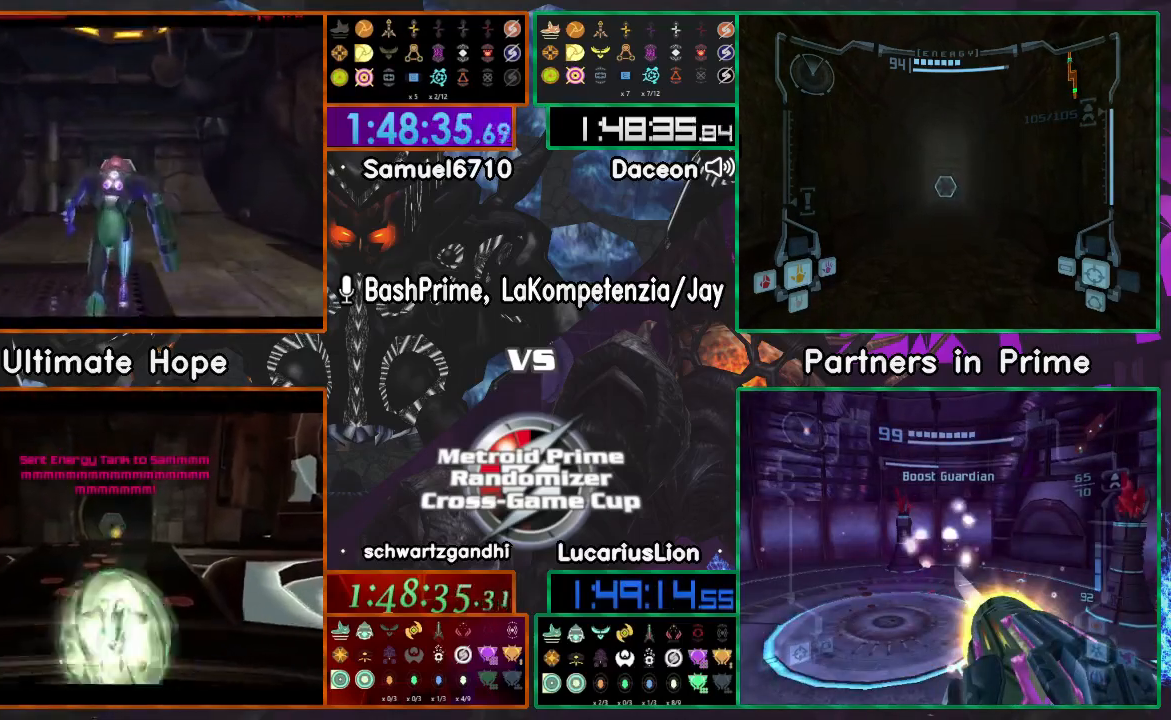
{"buttons": ["A"], "left_stick": "up", "right_stick": "center", "events": []}
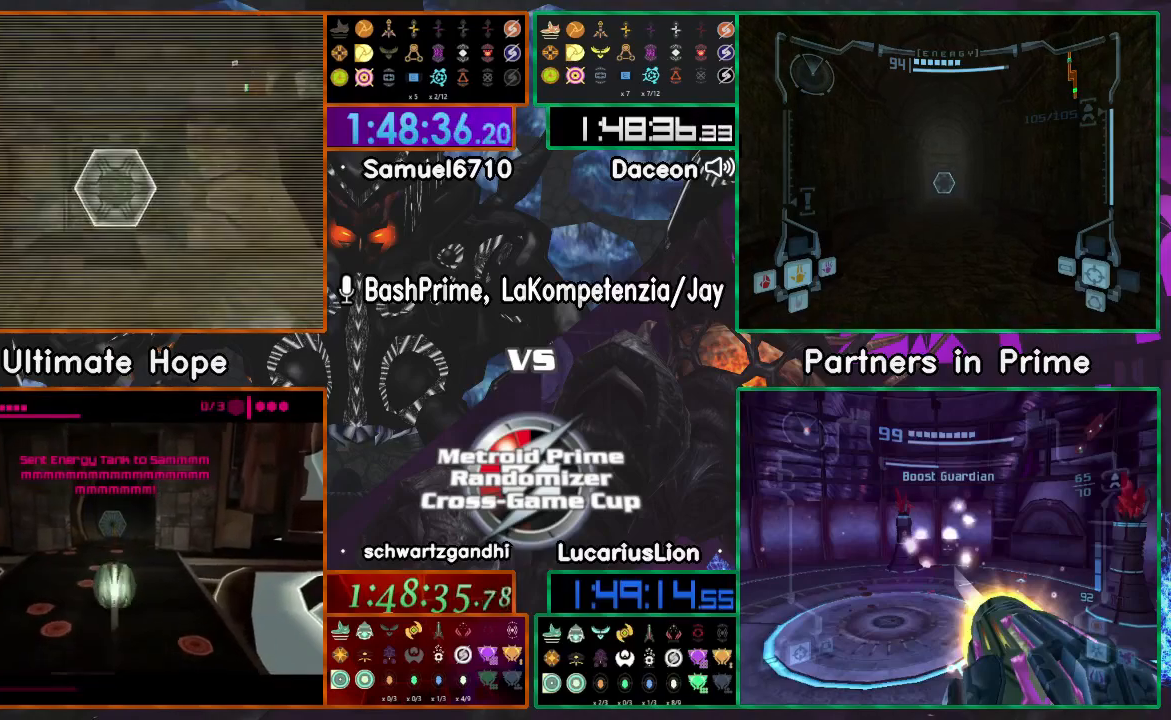
{"buttons": ["A", "X"], "left_stick": "up", "right_stick": "center", "events": [[467, "X", "down"]]}
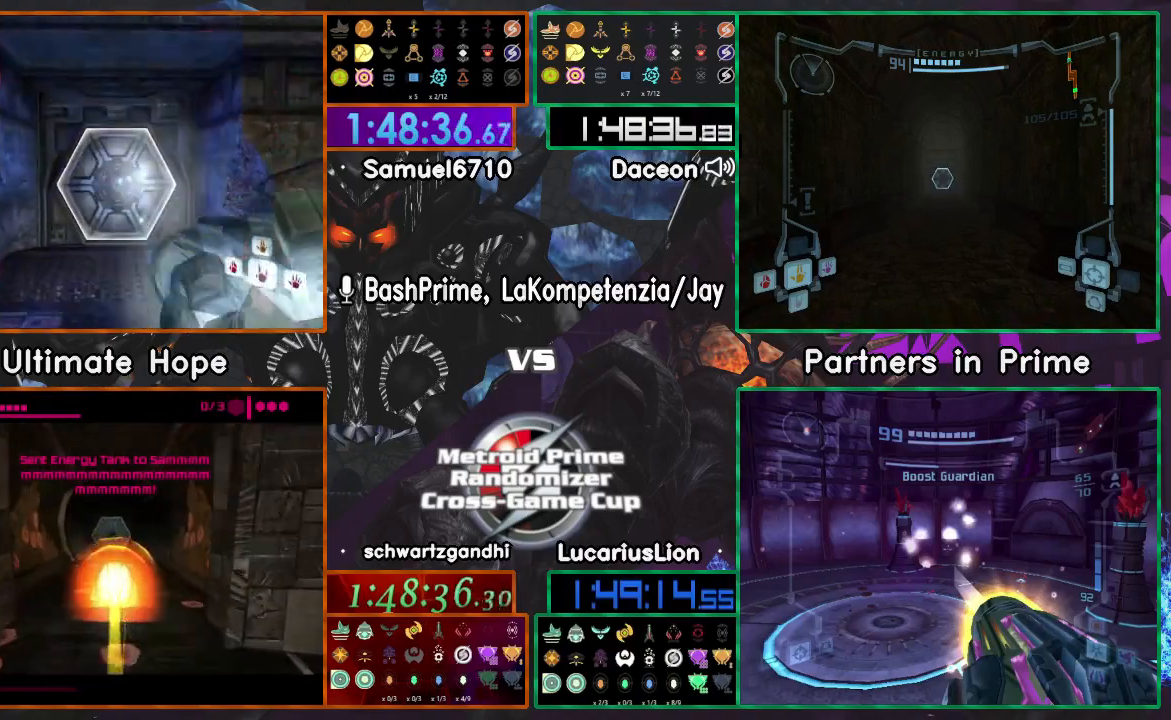
{"buttons": [], "left_stick": "center", "right_stick": "center", "events": [[117, "A", "up"], [167, "X", "up"], [500, "left_stick", "center"]]}
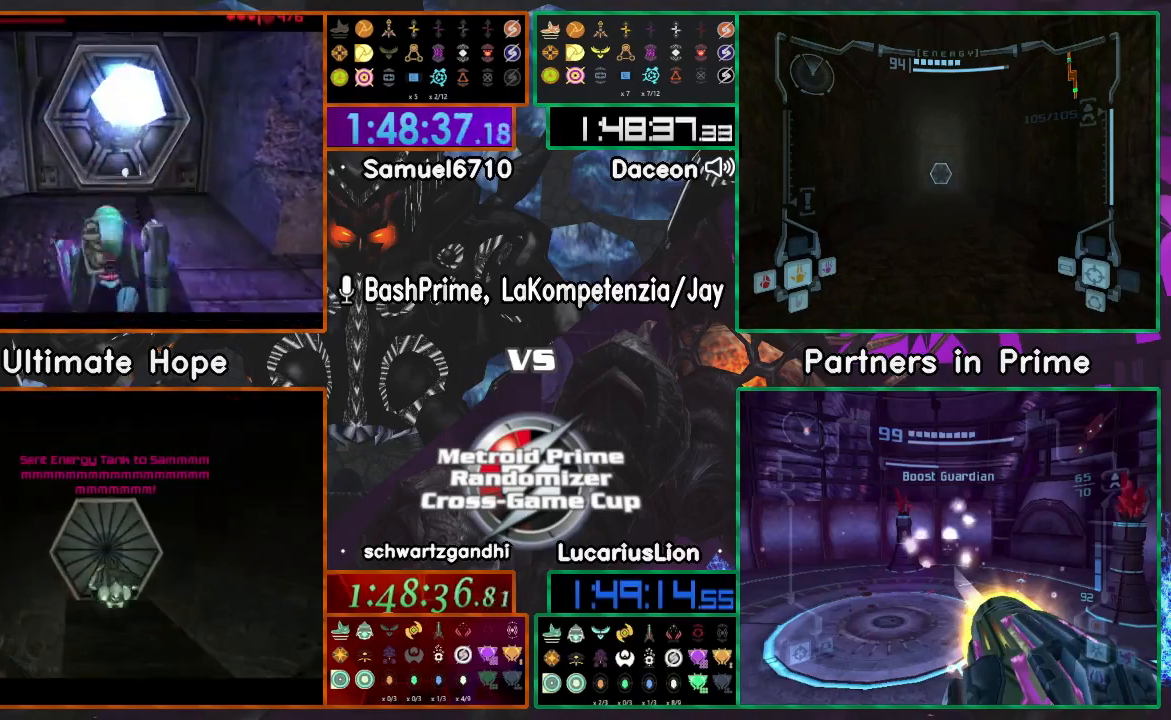
{"buttons": [], "left_stick": "up", "right_stick": "center", "events": [[467, "left_stick", "up"]]}
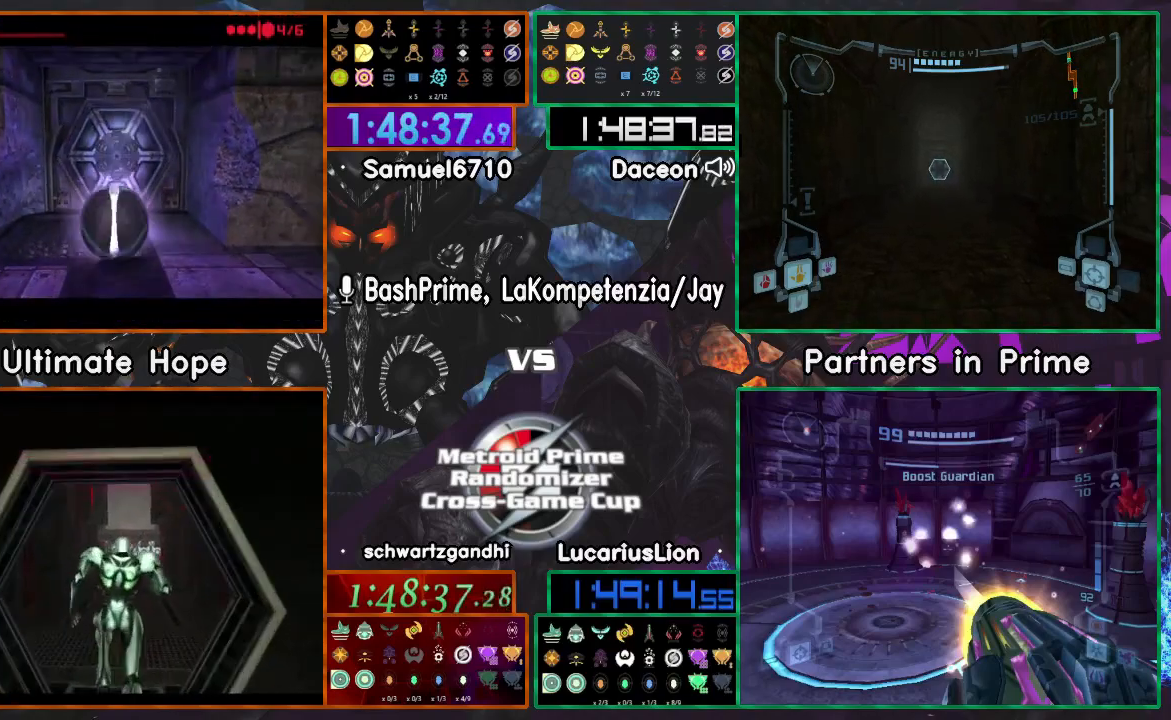
{"buttons": [], "left_stick": "center", "right_stick": "center", "events": [[117, "left_stick", "center"]]}
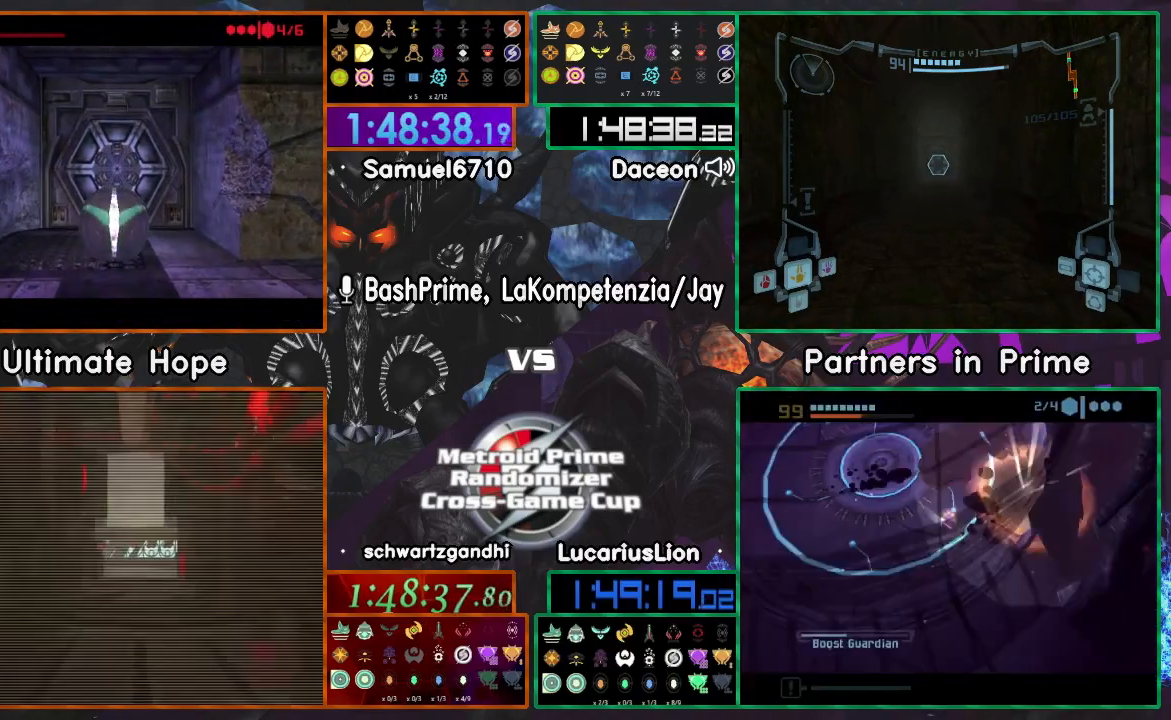
{"buttons": [], "left_stick": "center", "right_stick": "center", "events": []}
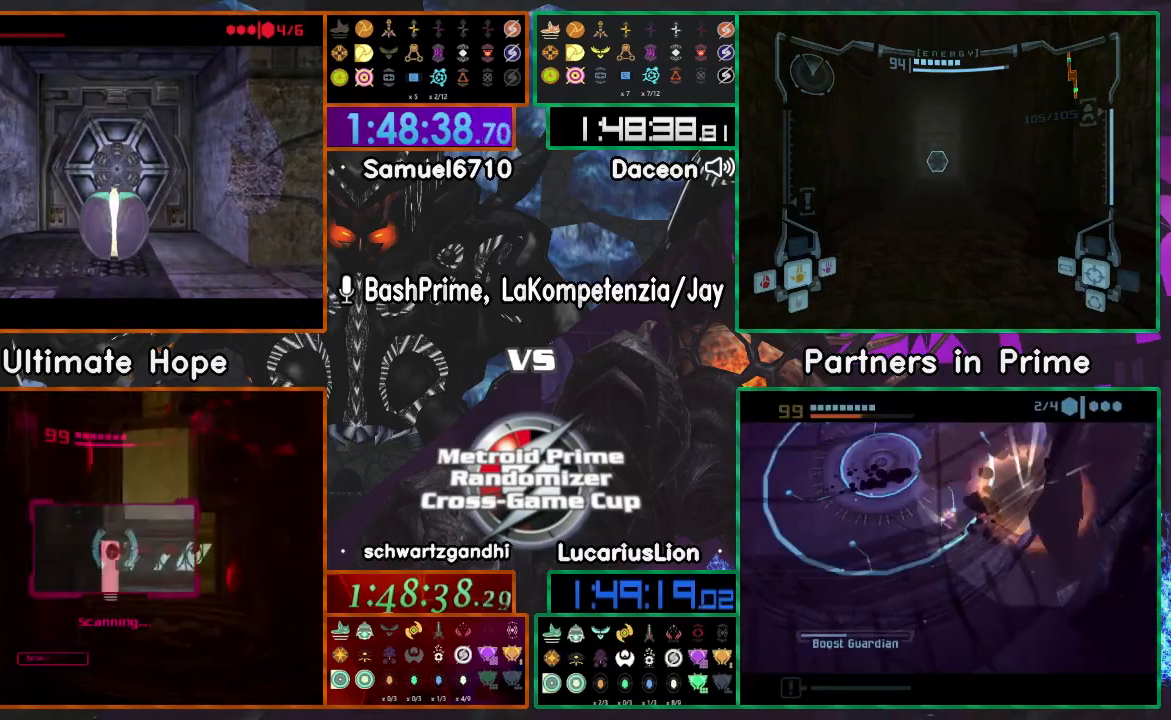
{"buttons": [], "left_stick": "center", "right_stick": "center", "events": []}
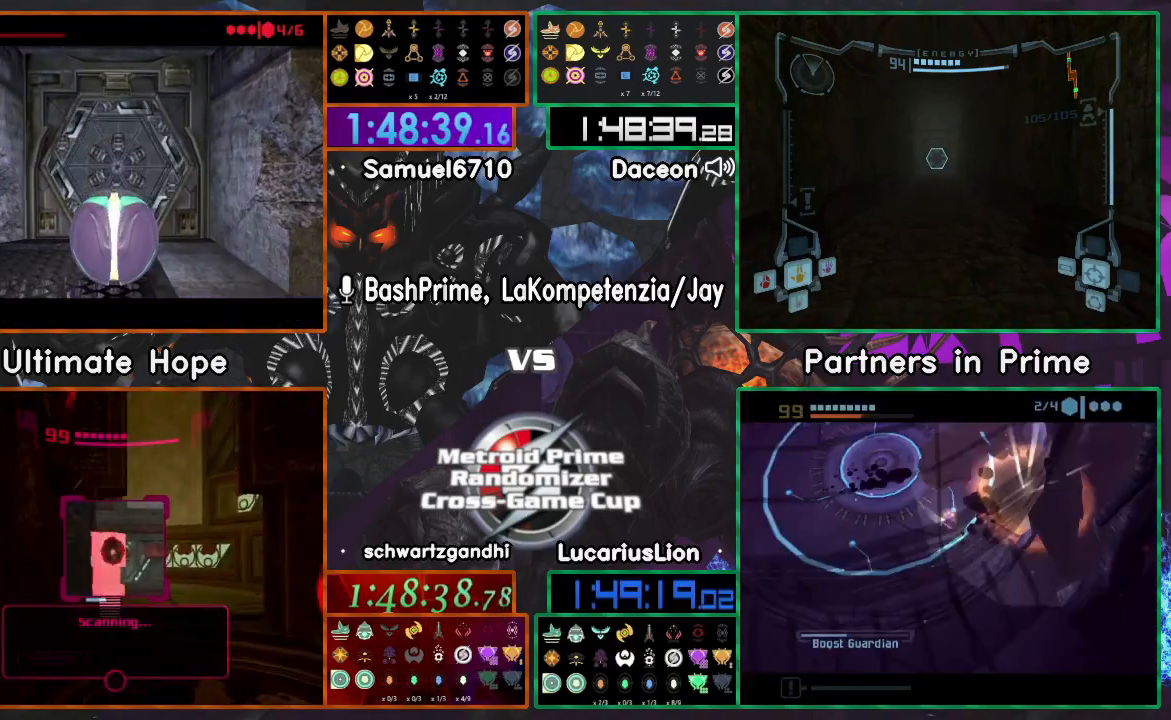
{"buttons": [], "left_stick": "up", "right_stick": "center", "events": [[50, "left_stick", "up"]]}
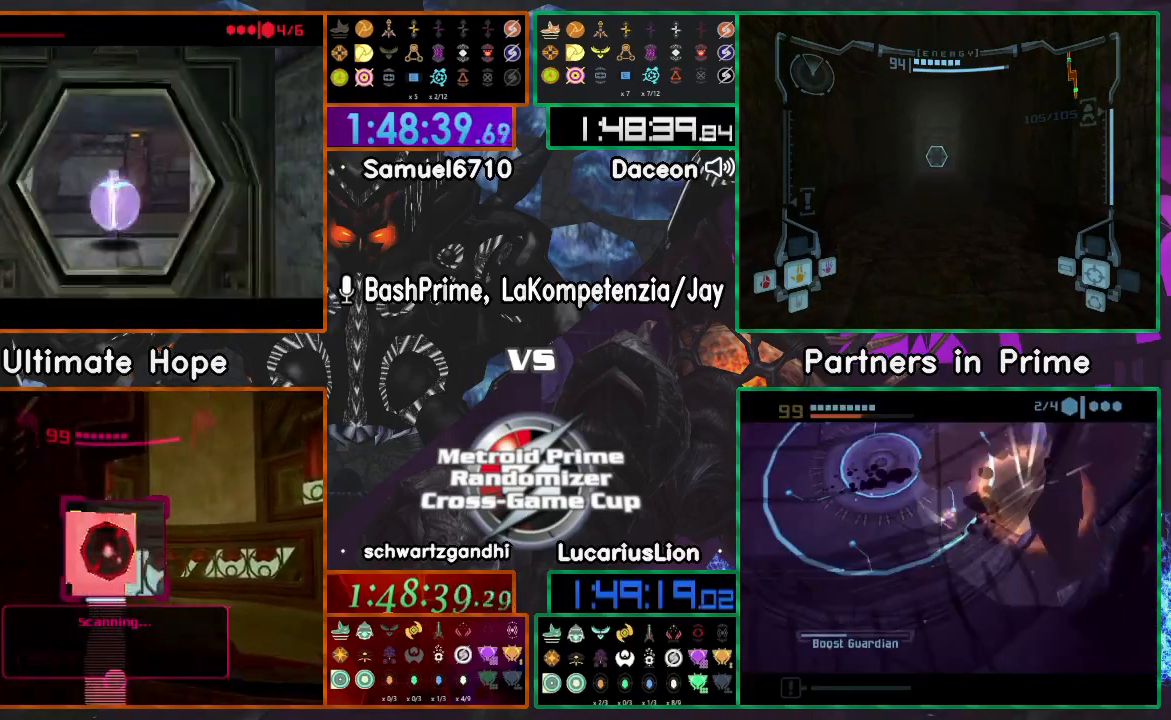
{"buttons": [], "left_stick": "up-right", "right_stick": "center", "events": [[150, "left_stick", "up-right"]]}
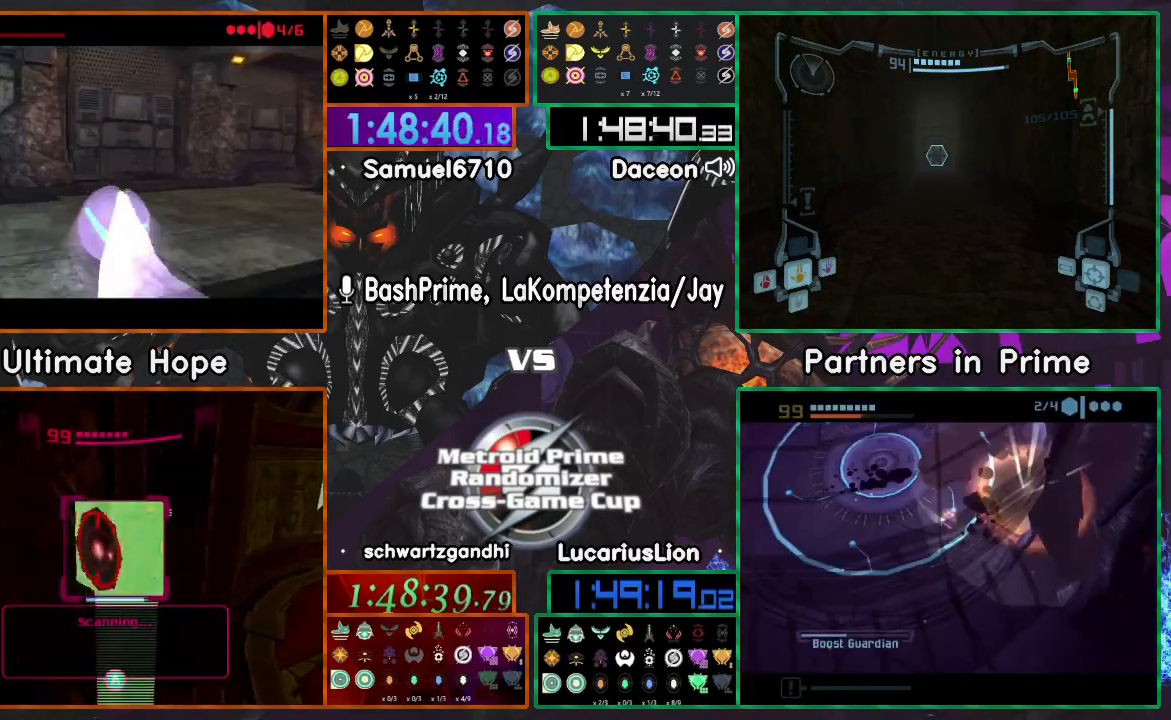
{"buttons": ["A", "X"], "left_stick": "up-right", "right_stick": "center"}
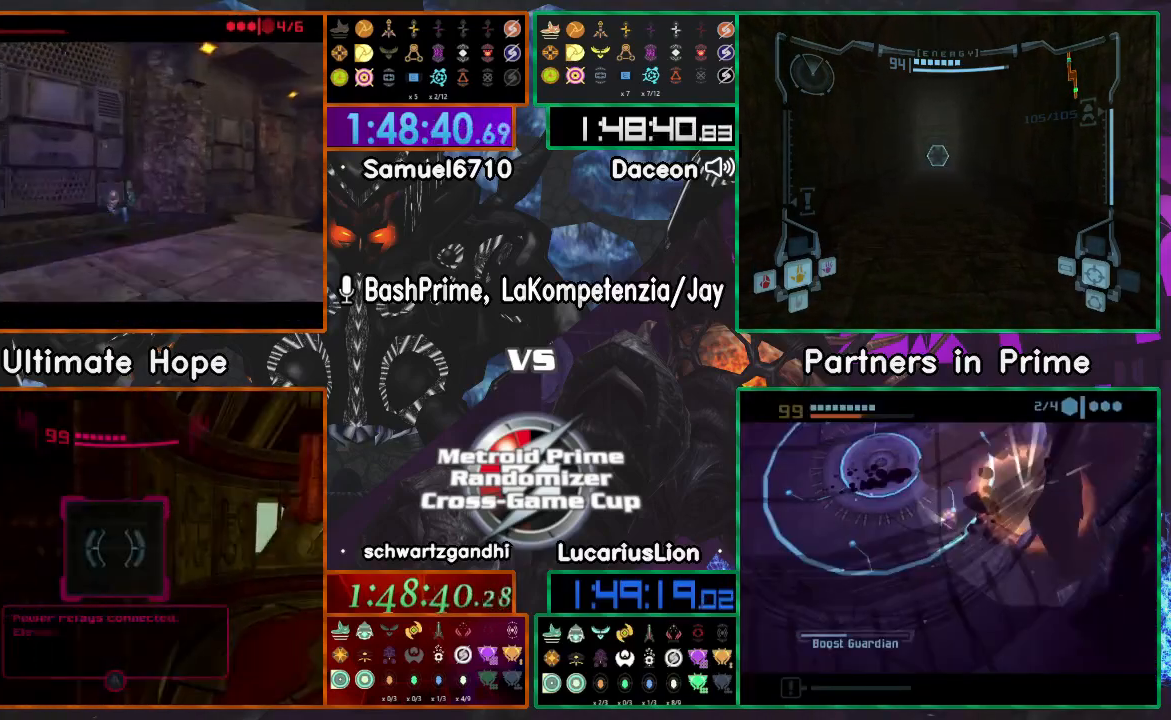
{"buttons": ["A"], "left_stick": "right", "right_stick": "center", "events": [[83, "X", "up"], [300, "left_stick", "right"]]}
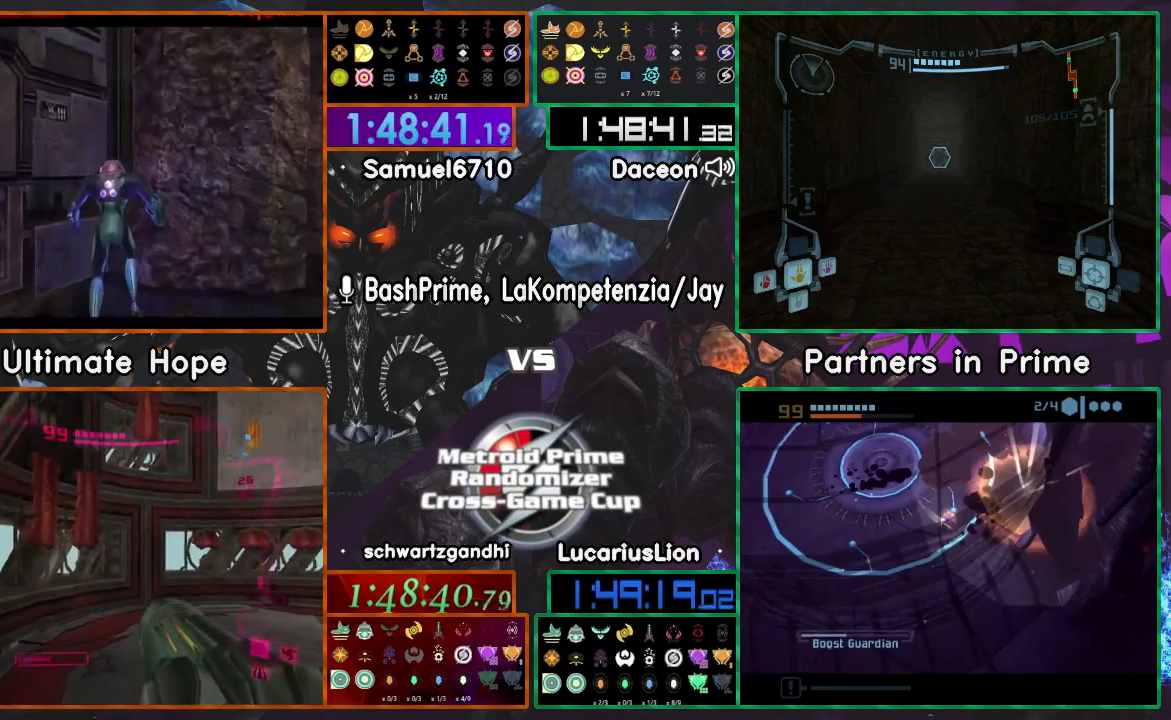
{"buttons": [], "left_stick": "right", "right_stick": "center", "events": [[350, "A", "up"]]}
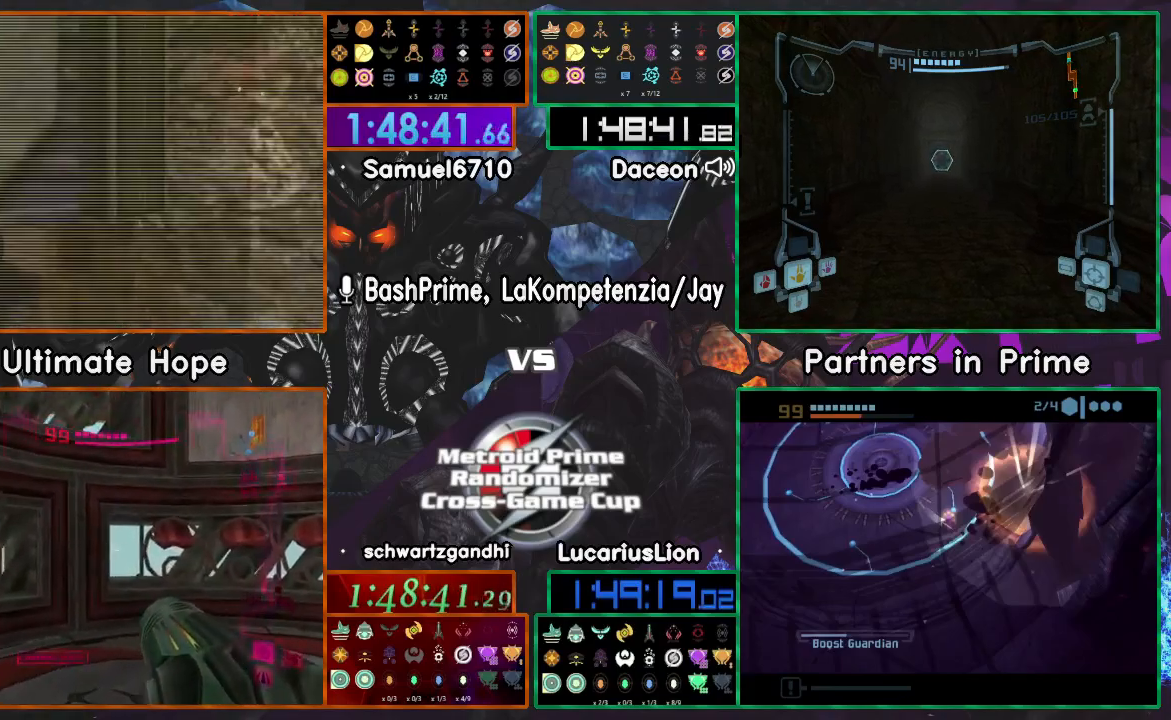
{"buttons": [], "left_stick": "right", "right_stick": "left", "events": [[100, "right_stick", "left"]]}